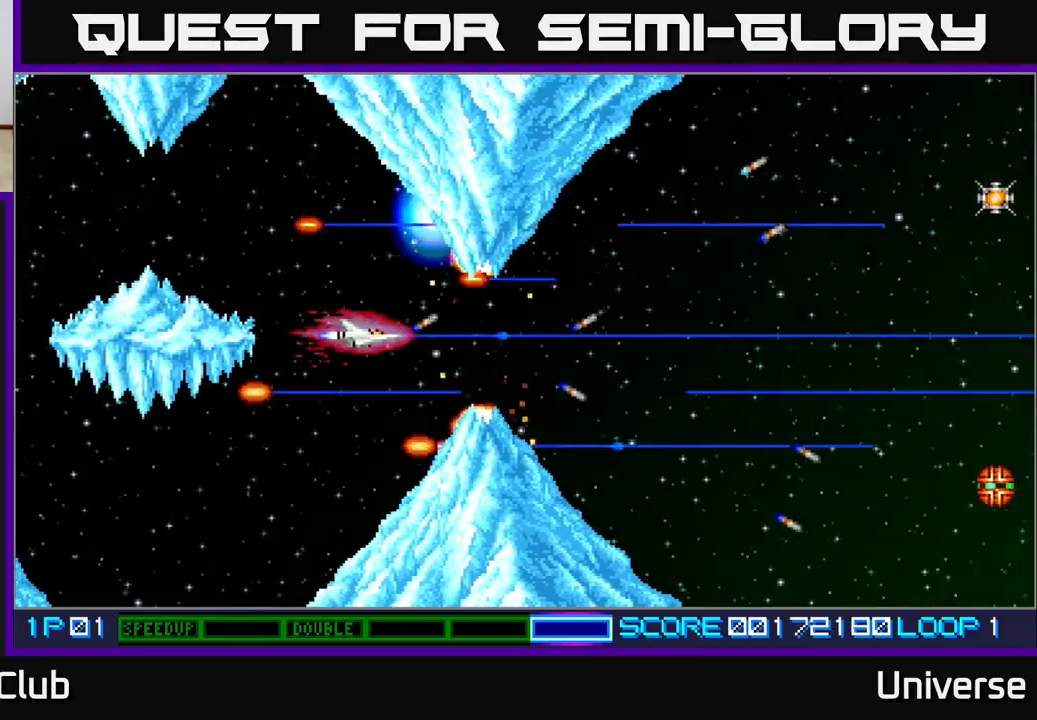
Gameplay with a controller (Xbox layout); each line is a JSON object with the inputs held at the frame after it. "events" lists button and stick changes between this image and that frame as [ms after this image, input, new state], when the widget could be followed in between. Not read: right_stick.
{"buttons": ["A", "DPAD_LEFT"], "left_stick": "center", "events": [[150, "DPAD_LEFT", "down"], [267, "DPAD_LEFT", "up"], [500, "DPAD_LEFT", "down"]]}
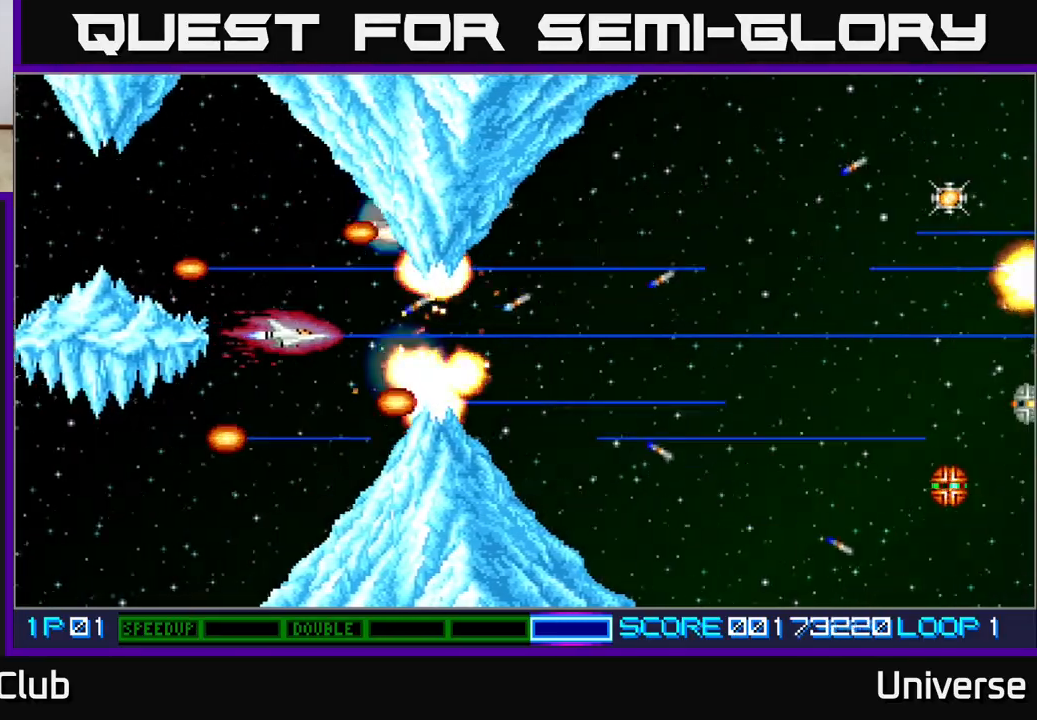
{"buttons": ["A"], "left_stick": "center", "events": [[100, "DPAD_LEFT", "up"], [417, "DPAD_LEFT", "down"], [500, "DPAD_LEFT", "up"]]}
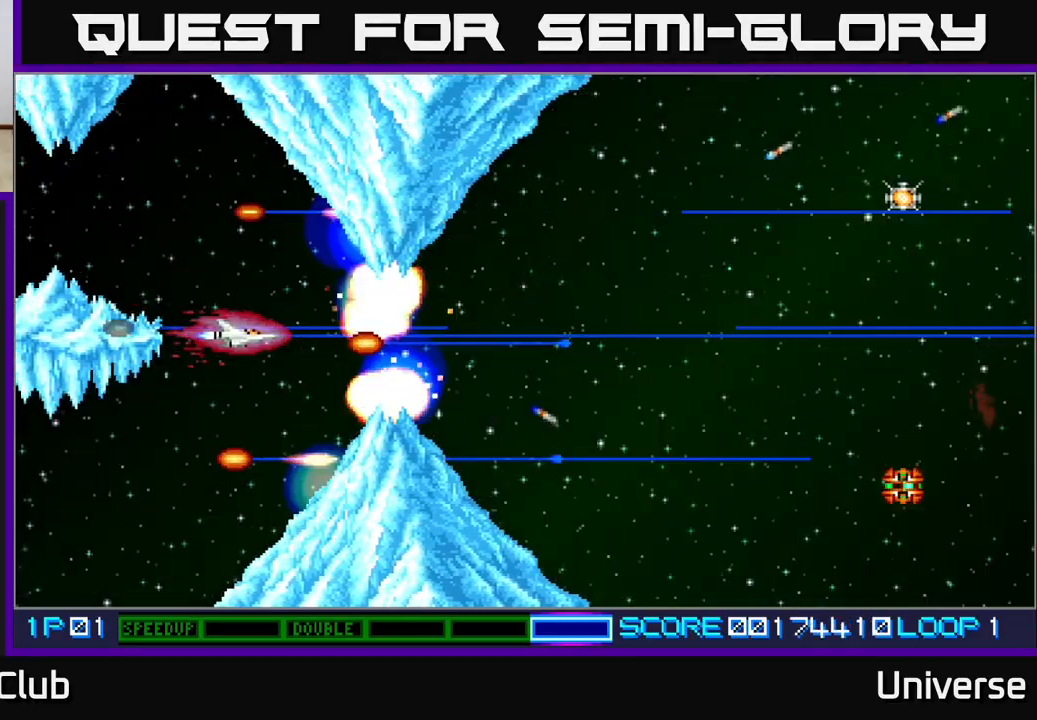
{"buttons": ["A"], "left_stick": "center", "events": [[300, "DPAD_LEFT", "down"], [383, "DPAD_LEFT", "up"]]}
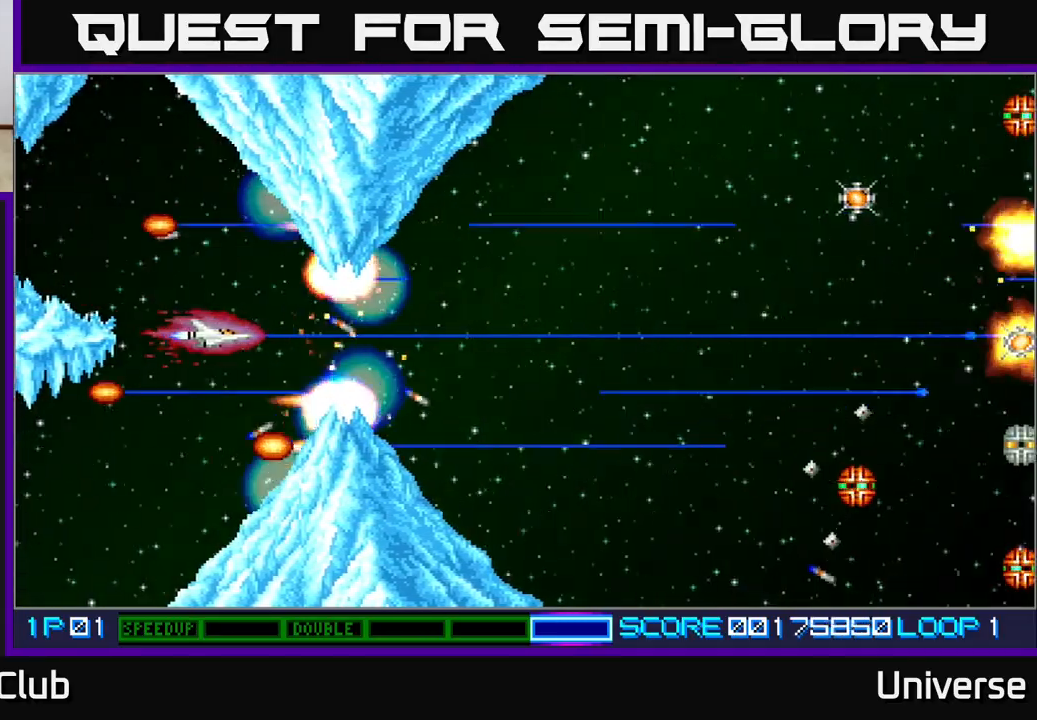
{"buttons": ["A"], "left_stick": "center", "events": [[150, "DPAD_LEFT", "down"], [233, "DPAD_LEFT", "up"]]}
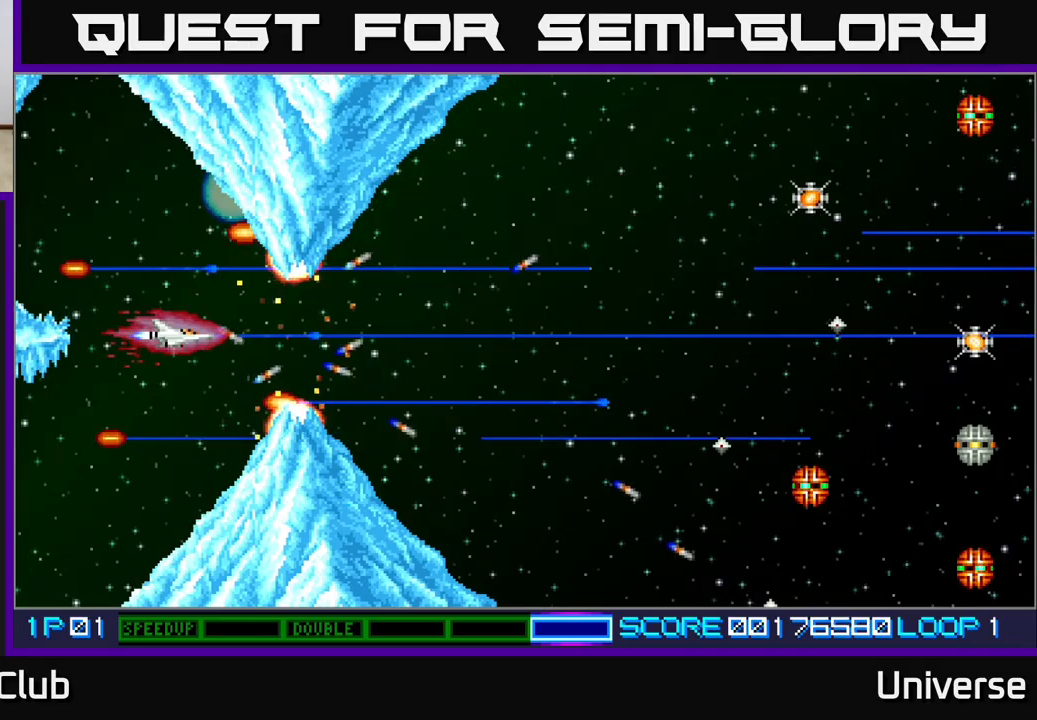
{"buttons": ["A", "DPAD_LEFT"], "left_stick": "center", "events": [[50, "DPAD_LEFT", "down"], [150, "DPAD_LEFT", "up"], [450, "DPAD_LEFT", "down"]]}
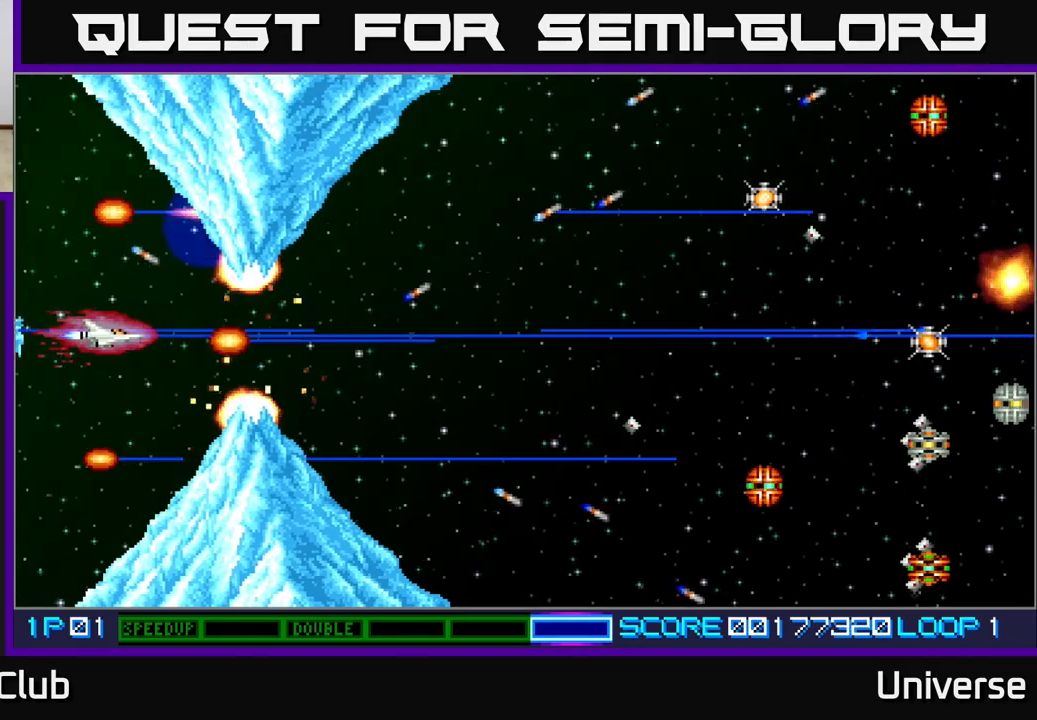
{"buttons": ["A"], "left_stick": "center", "events": [[67, "DPAD_LEFT", "up"]]}
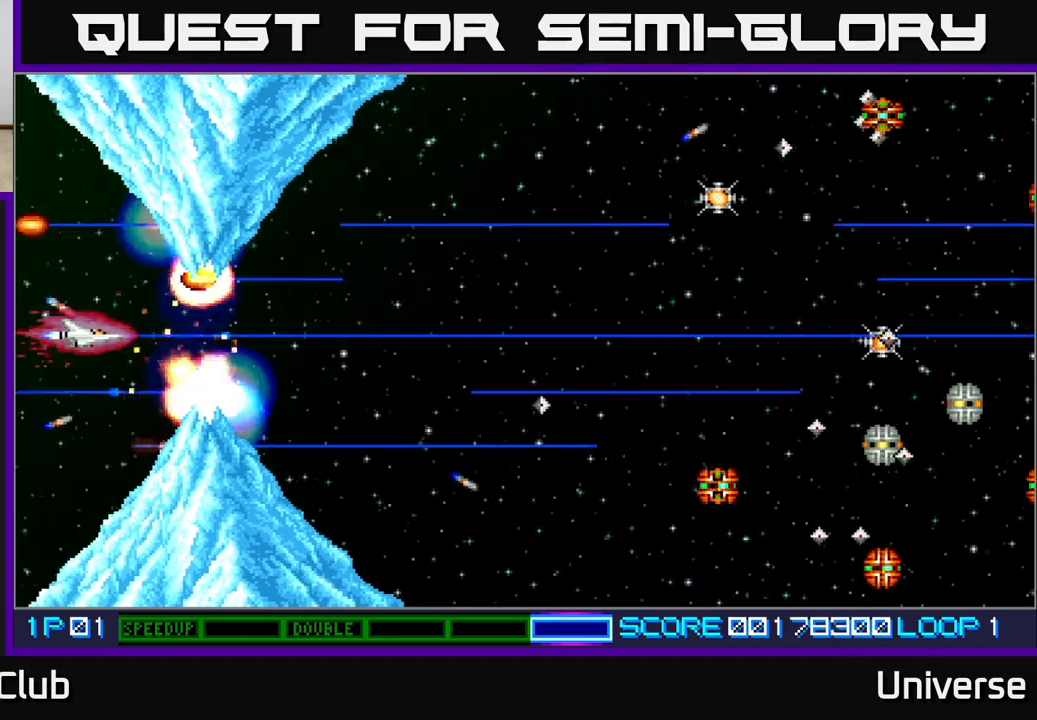
{"buttons": ["A"], "left_stick": "center", "events": [[17, "DPAD_LEFT", "down"], [167, "DPAD_LEFT", "up"]]}
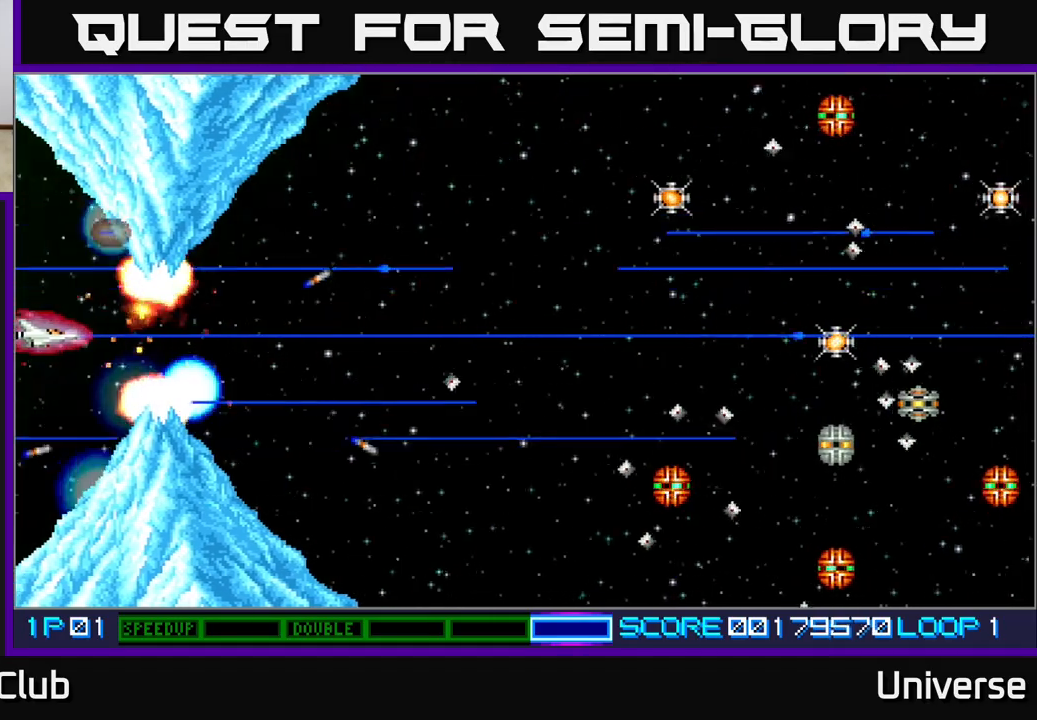
{"buttons": ["A"], "left_stick": "center", "events": []}
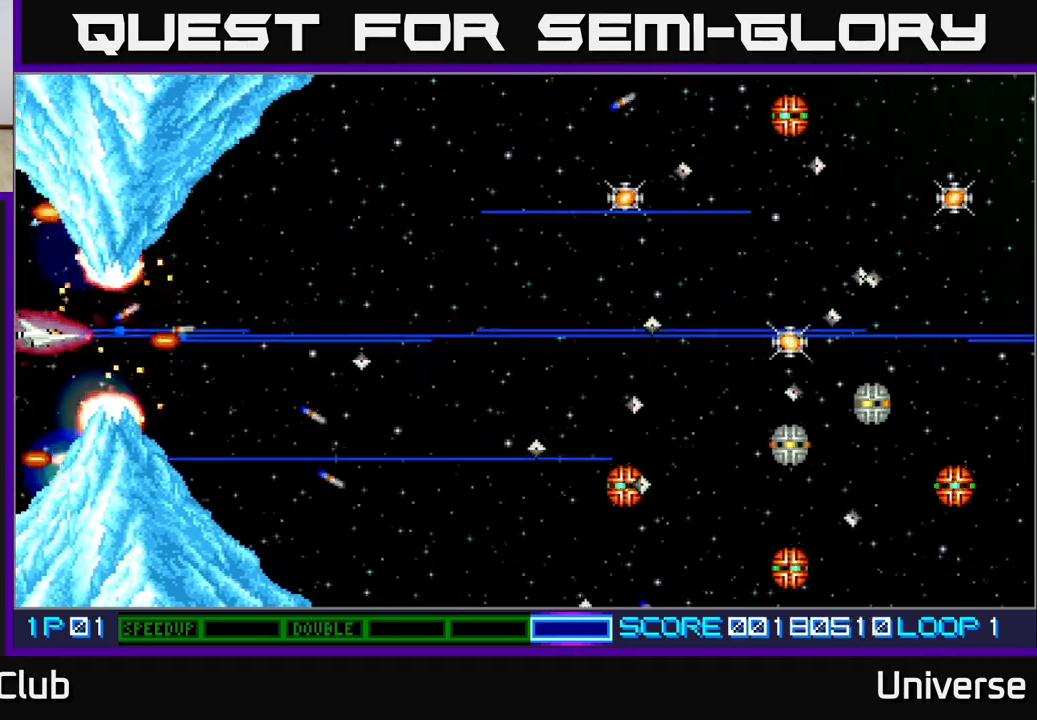
{"buttons": ["A"], "left_stick": "center", "events": [[83, "DPAD_RIGHT", "down"], [367, "DPAD_DOWN", "down"], [367, "DPAD_RIGHT", "up"], [400, "DPAD_DOWN", "up"]]}
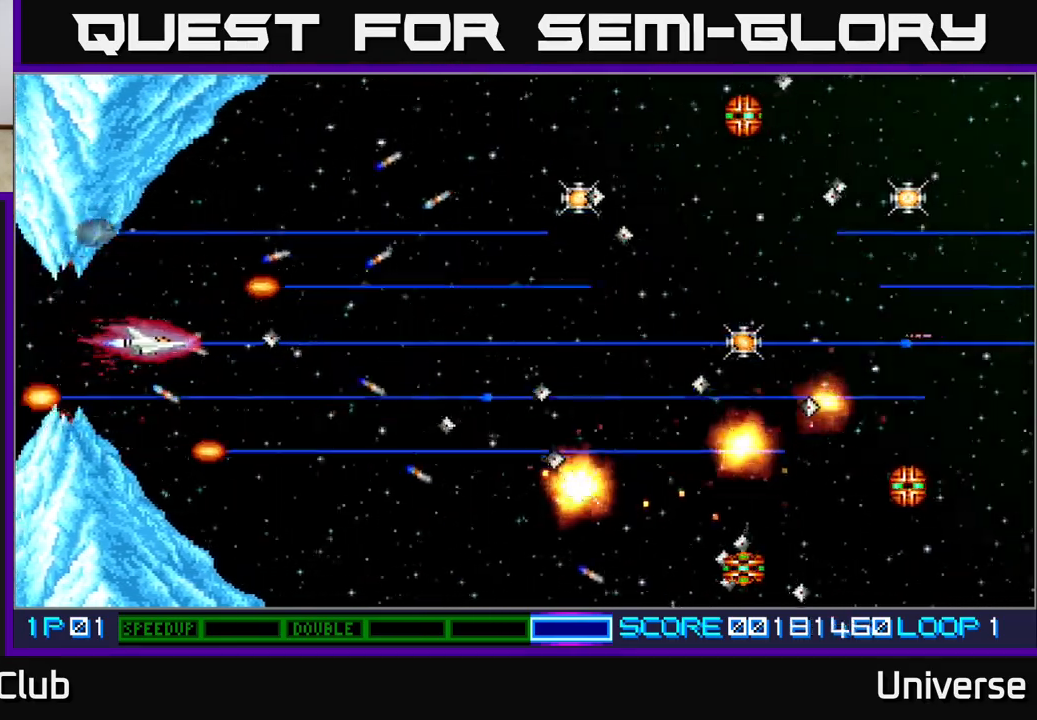
{"buttons": ["A", "DPAD_DOWN", "DPAD_RIGHT"], "left_stick": "center", "events": [[250, "DPAD_DOWN", "down"], [333, "DPAD_RIGHT", "down"]]}
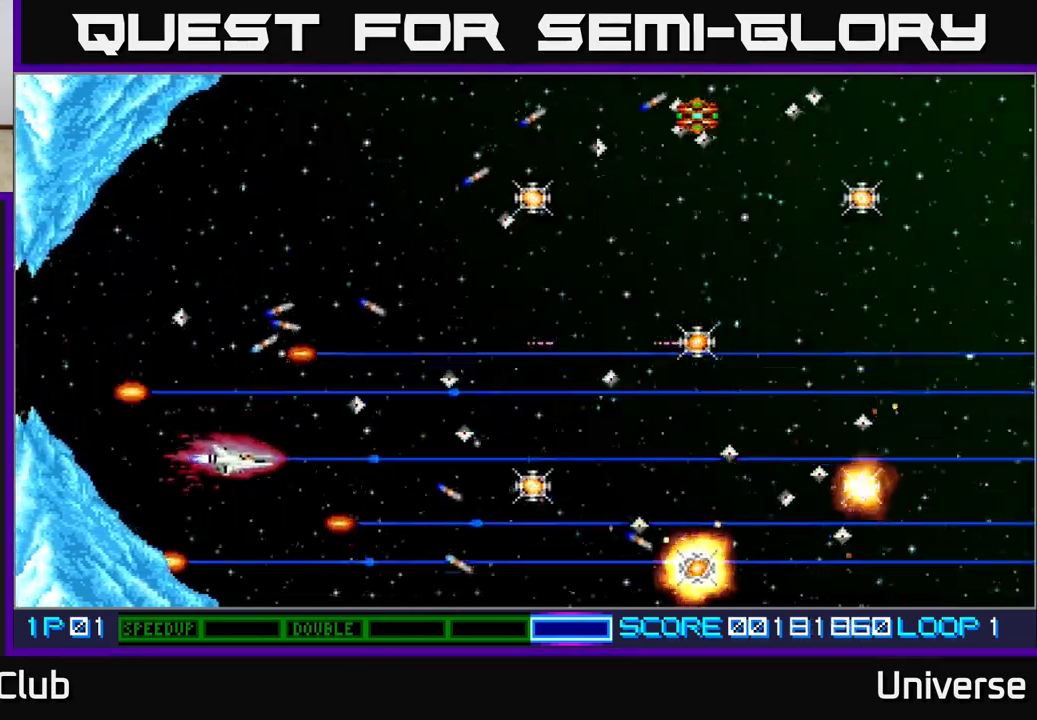
{"buttons": ["A", "DPAD_RIGHT"], "left_stick": "center", "events": [[267, "DPAD_DOWN", "up"]]}
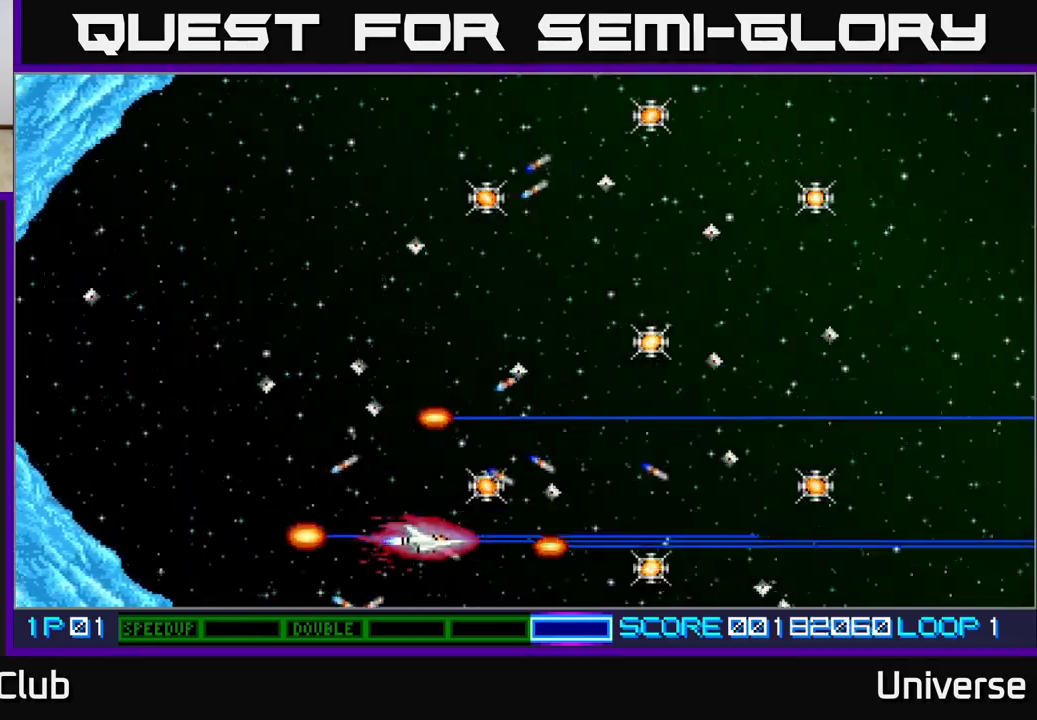
{"buttons": ["A", "DPAD_RIGHT"], "left_stick": "center", "events": [[67, "DPAD_UP", "down"], [117, "DPAD_RIGHT", "up"], [217, "DPAD_UP", "up"], [233, "DPAD_DOWN", "down"], [250, "DPAD_LEFT", "down"], [333, "DPAD_LEFT", "up"], [383, "DPAD_RIGHT", "down"], [400, "DPAD_DOWN", "up"]]}
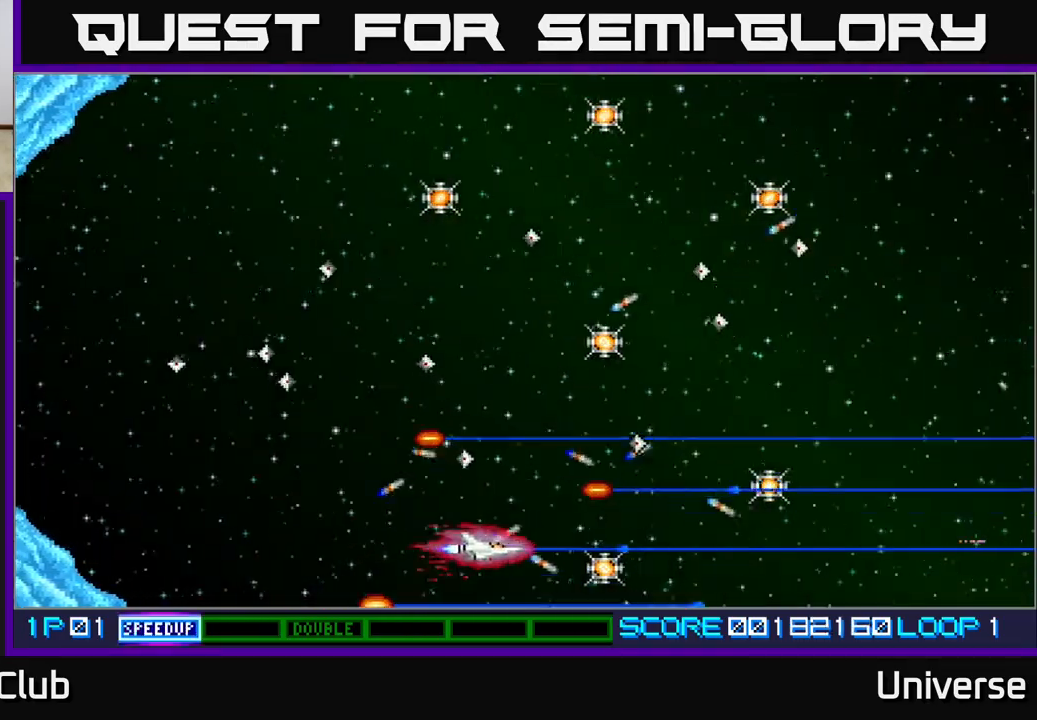
{"buttons": ["A", "DPAD_RIGHT"], "left_stick": "center", "events": [[217, "DPAD_DOWN", "down"], [250, "DPAD_DOWN", "up"], [300, "DPAD_UP", "down"], [450, "DPAD_UP", "up"]]}
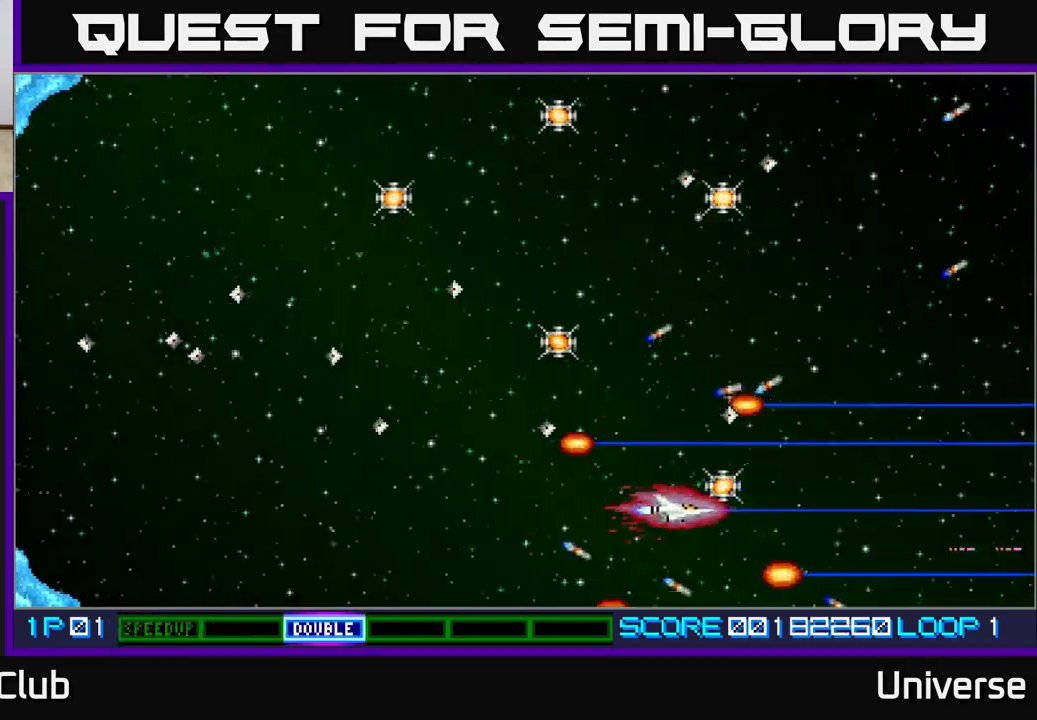
{"buttons": ["A", "DPAD_UP", "DPAD_LEFT"], "left_stick": "center", "events": [[67, "DPAD_UP", "down"], [100, "DPAD_RIGHT", "up"], [133, "DPAD_LEFT", "down"]]}
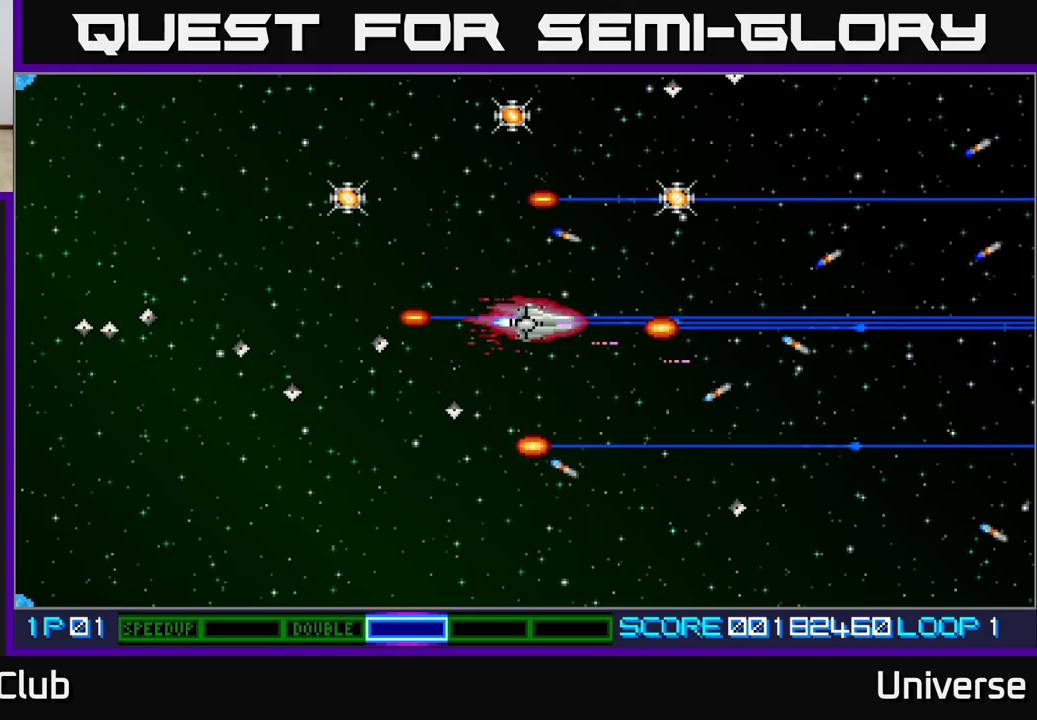
{"buttons": ["A", "DPAD_UP", "DPAD_LEFT"], "left_stick": "center", "events": [[283, "DPAD_UP", "up"], [467, "DPAD_UP", "down"]]}
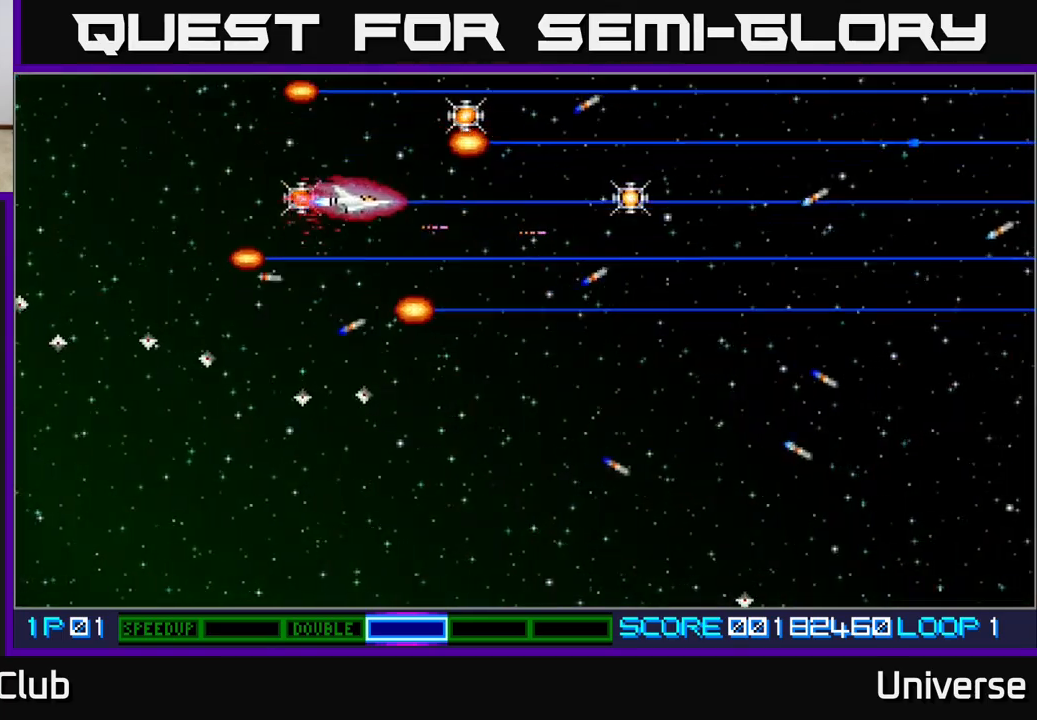
{"buttons": ["A", "DPAD_LEFT"], "left_stick": "center", "events": [[17, "DPAD_LEFT", "up"], [67, "DPAD_RIGHT", "down"], [233, "DPAD_UP", "up"], [283, "DPAD_DOWN", "down"], [333, "DPAD_DOWN", "up"], [383, "DPAD_DOWN", "down"], [400, "DPAD_RIGHT", "up"], [417, "DPAD_DOWN", "up"], [417, "DPAD_LEFT", "down"]]}
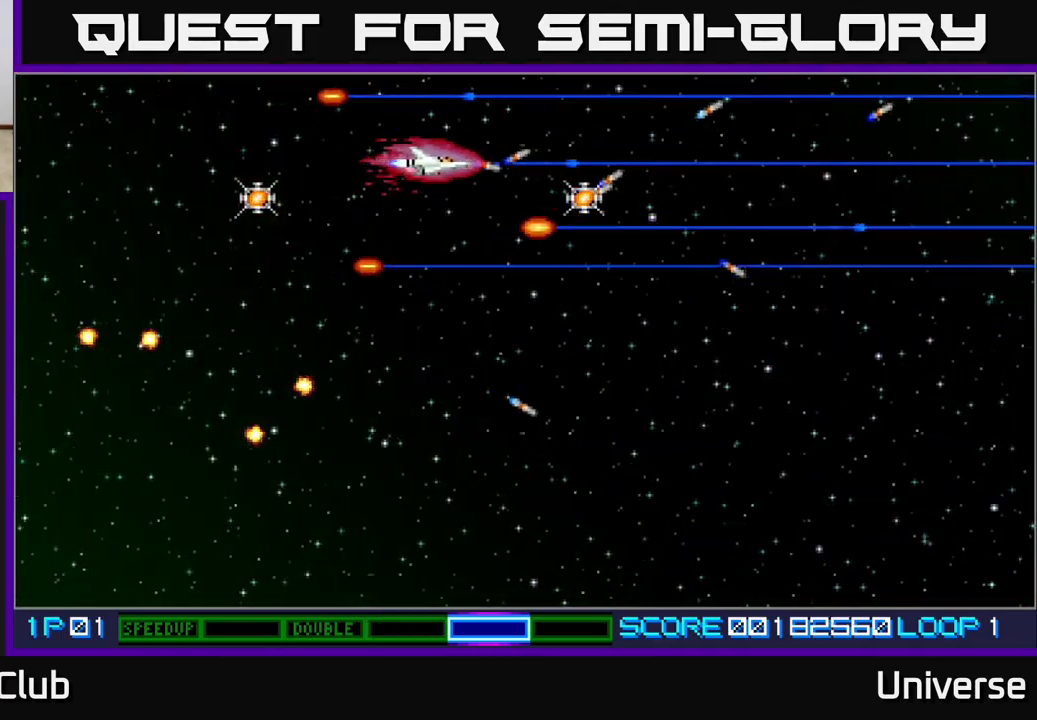
{"buttons": ["A", "DPAD_LEFT"], "left_stick": "center", "events": [[83, "DPAD_DOWN", "down"], [200, "DPAD_DOWN", "up"]]}
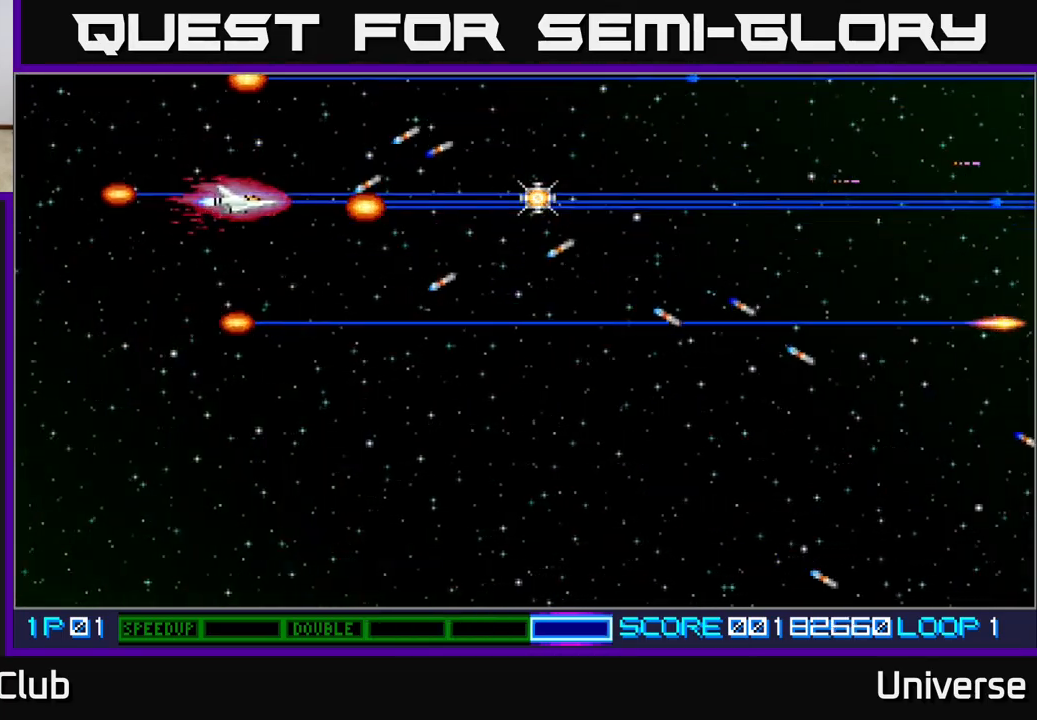
{"buttons": ["A", "DPAD_RIGHT"], "left_stick": "center", "events": [[100, "DPAD_DOWN", "down"], [100, "DPAD_LEFT", "up"], [117, "DPAD_DOWN", "up"], [117, "DPAD_RIGHT", "down"]]}
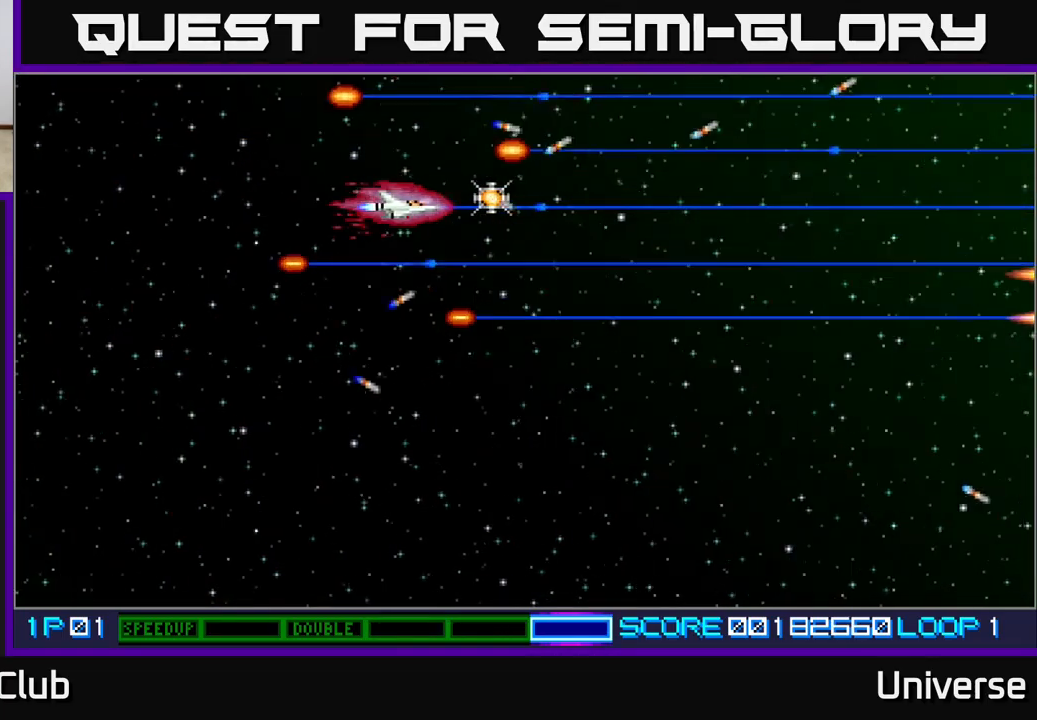
{"buttons": ["A", "DPAD_DOWN"], "left_stick": "center", "events": [[267, "DPAD_DOWN", "down"], [283, "DPAD_RIGHT", "up"], [300, "DPAD_LEFT", "down"], [367, "DPAD_LEFT", "up"]]}
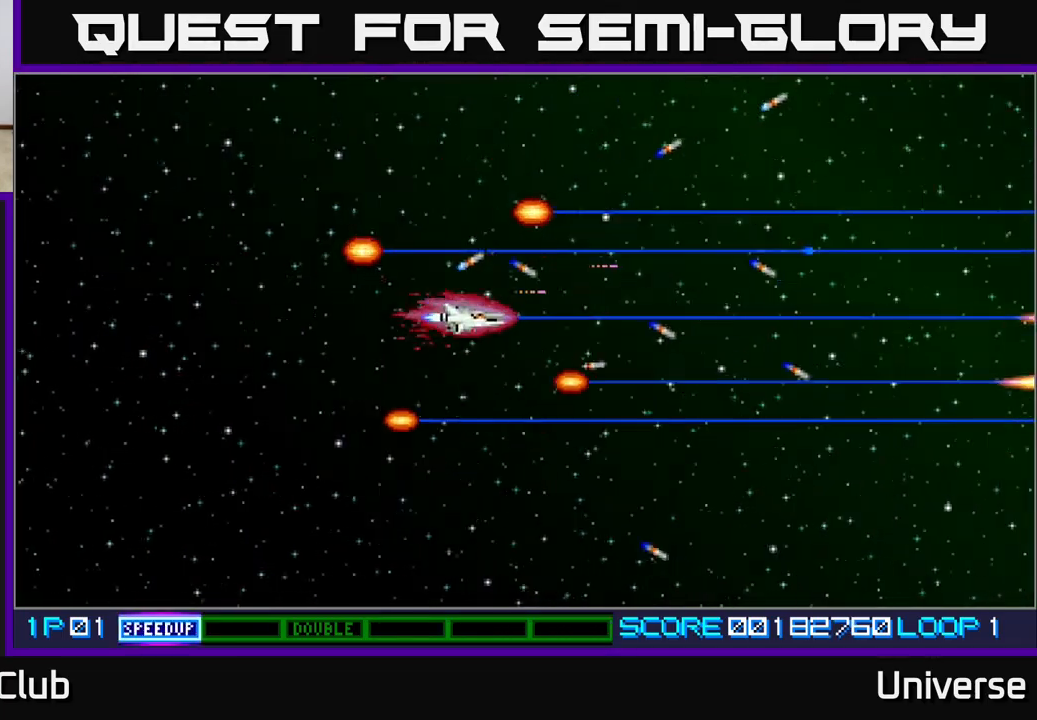
{"buttons": ["A"], "left_stick": "center", "events": [[50, "DPAD_LEFT", "down"], [100, "DPAD_DOWN", "up"], [283, "DPAD_LEFT", "up"]]}
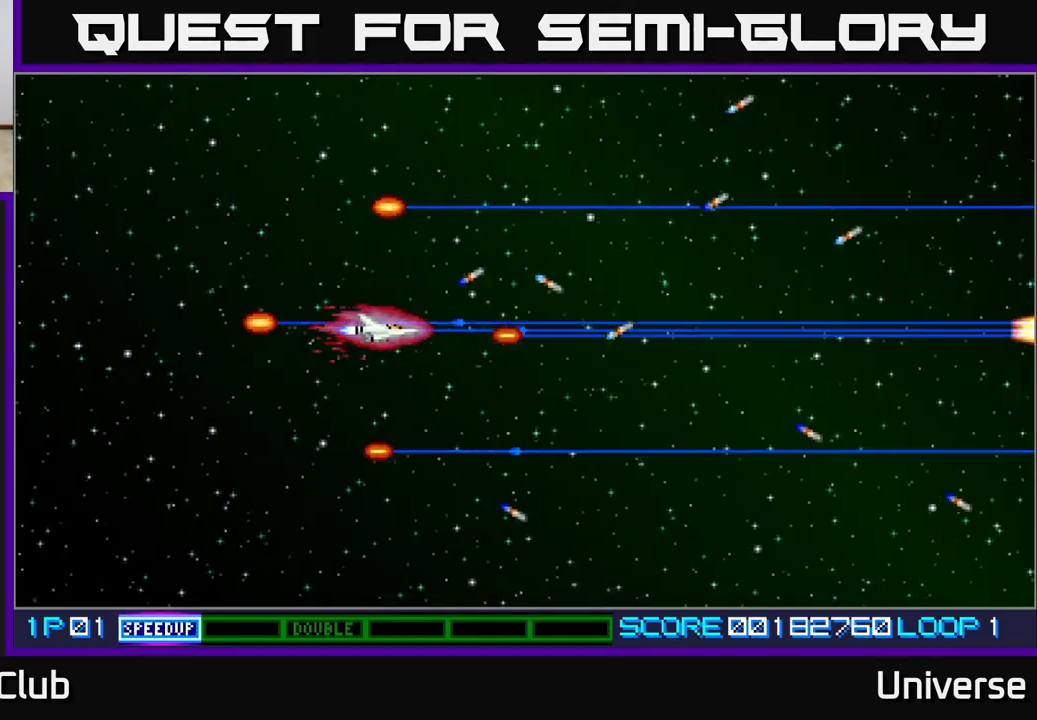
{"buttons": ["A", "DPAD_LEFT"], "left_stick": "center", "events": [[383, "DPAD_DOWN", "down"], [417, "DPAD_DOWN", "up"], [433, "DPAD_LEFT", "down"]]}
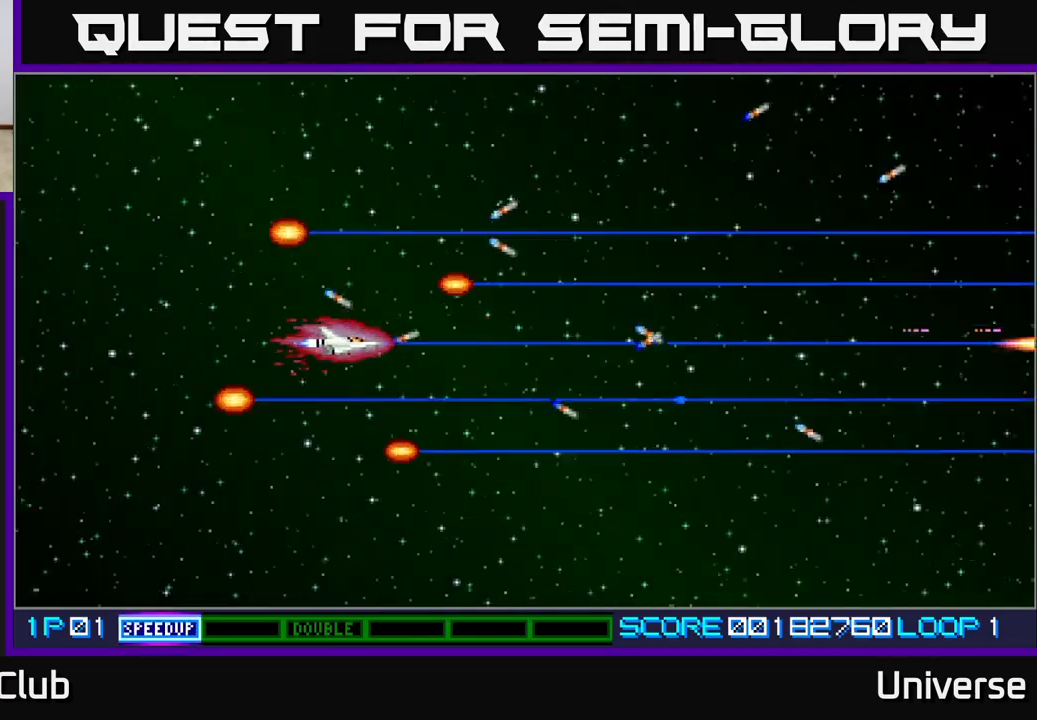
{"buttons": ["A"], "left_stick": "center", "events": [[50, "DPAD_LEFT", "up"]]}
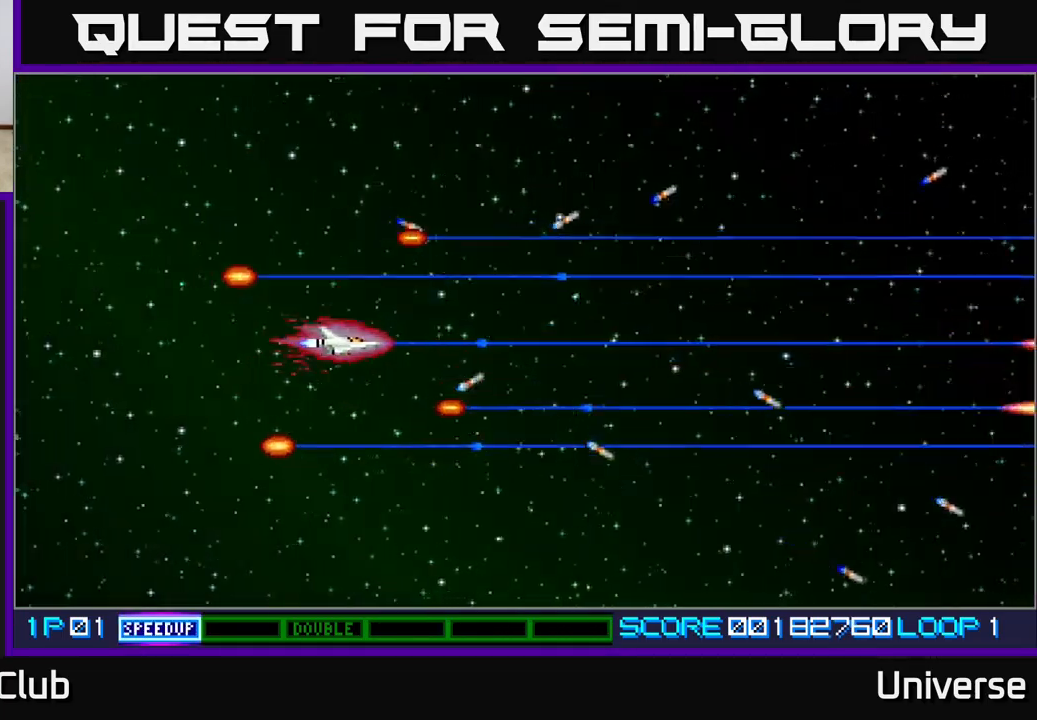
{"buttons": ["A", "DPAD_LEFT"], "left_stick": "center", "events": [[417, "DPAD_LEFT", "down"]]}
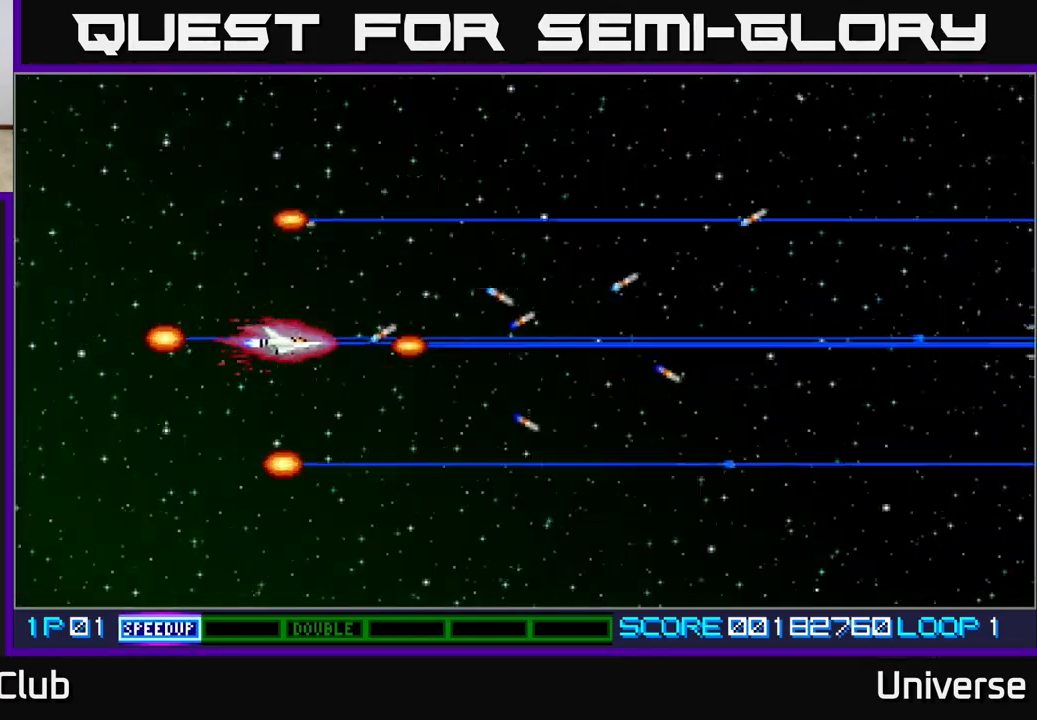
{"buttons": ["A", "DPAD_RIGHT"], "left_stick": "center", "events": [[383, "DPAD_LEFT", "up"], [450, "DPAD_RIGHT", "down"]]}
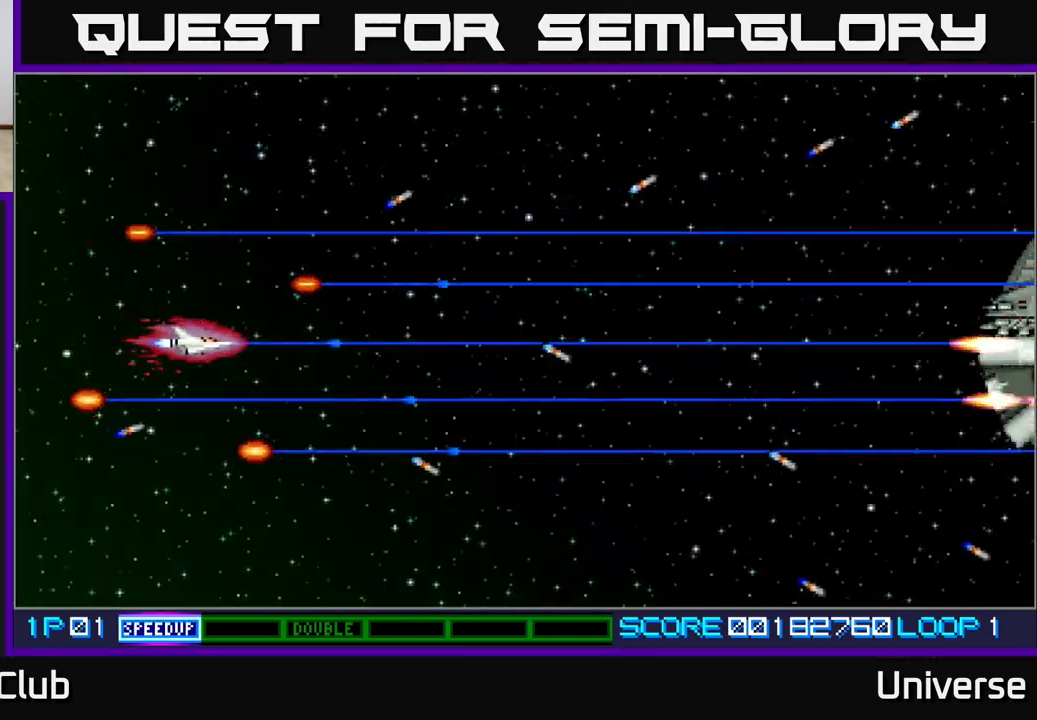
{"buttons": ["A", "DPAD_RIGHT"], "left_stick": "center", "events": []}
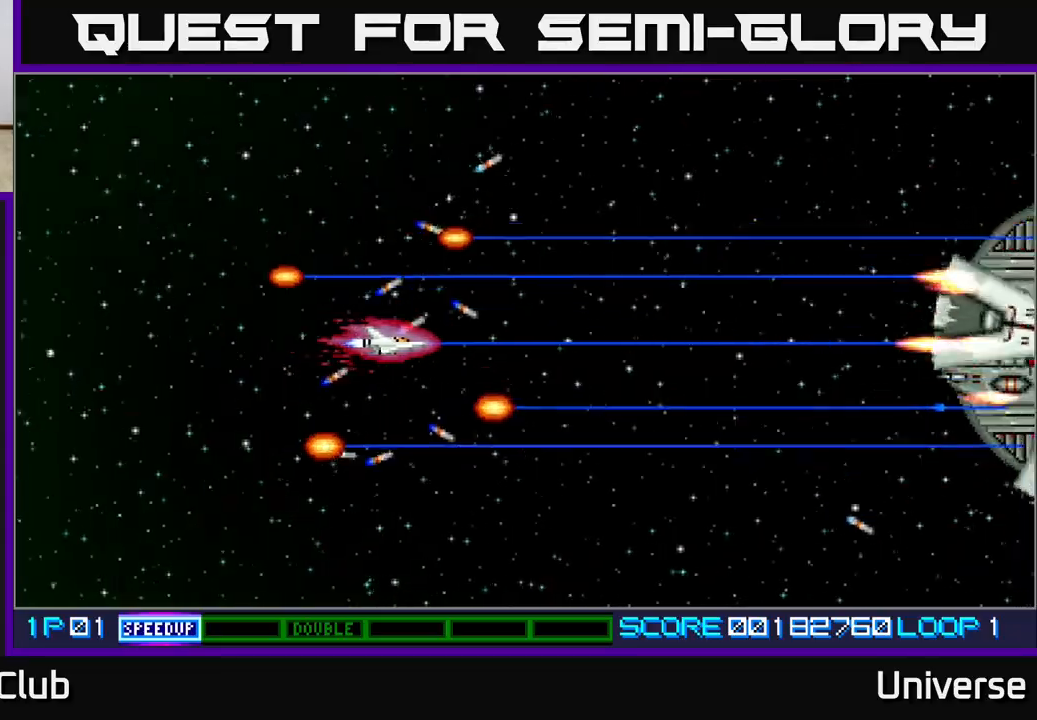
{"buttons": ["A"], "left_stick": "center", "events": [[117, "DPAD_RIGHT", "up"]]}
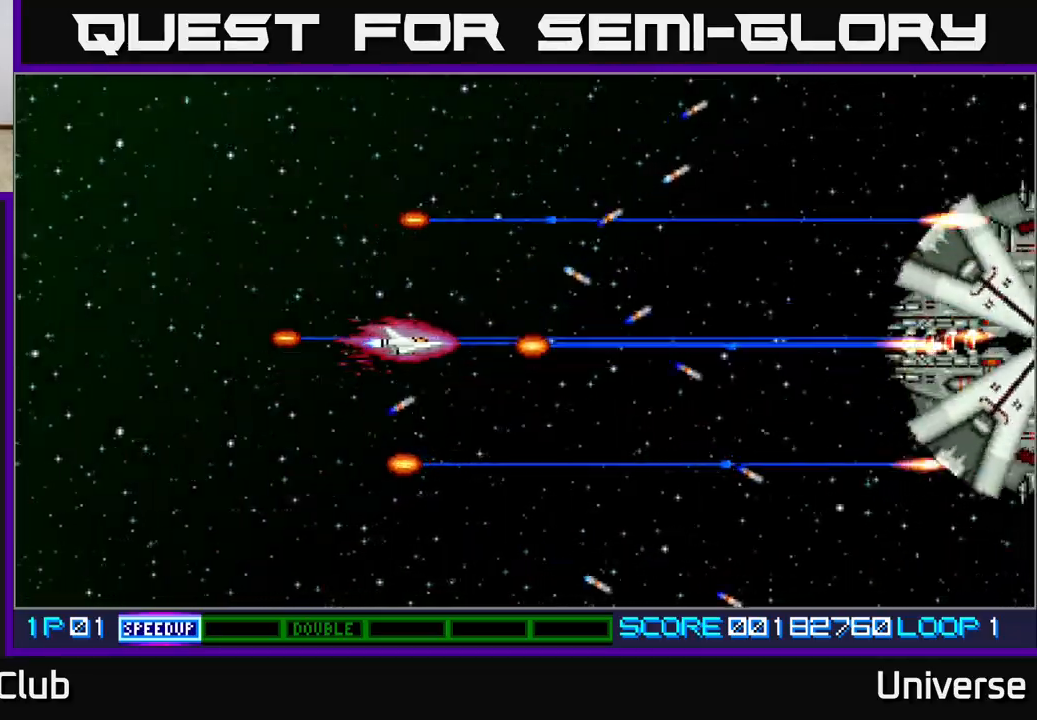
{"buttons": ["A"], "left_stick": "center", "events": [[333, "DPAD_LEFT", "down"], [483, "DPAD_LEFT", "up"]]}
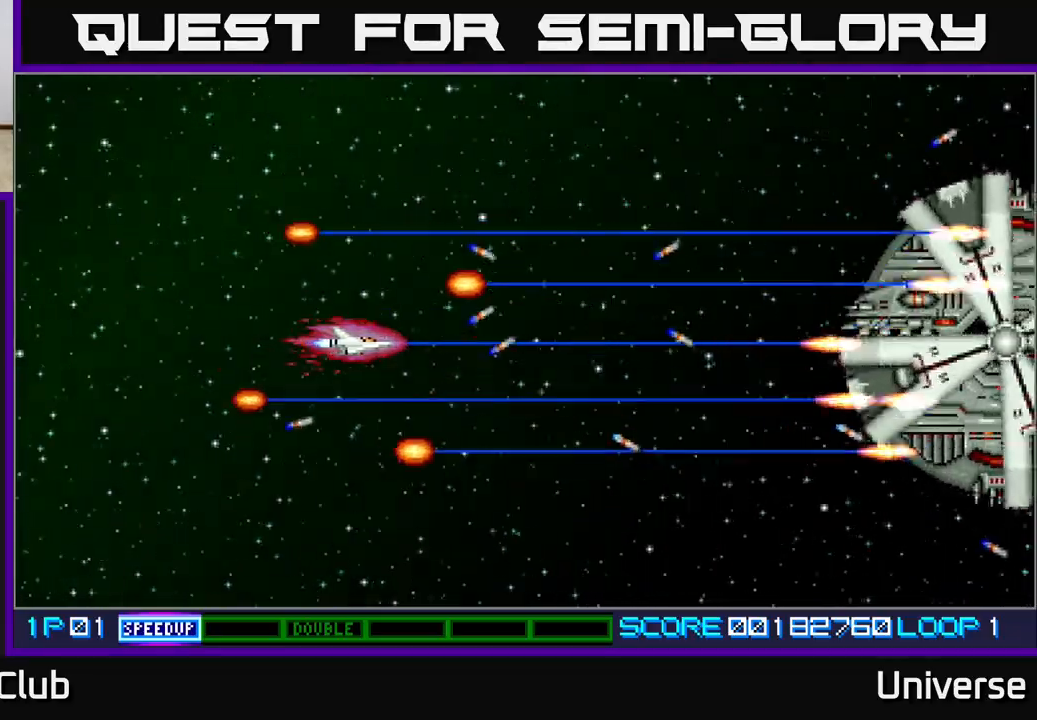
{"buttons": ["A"], "left_stick": "center", "events": []}
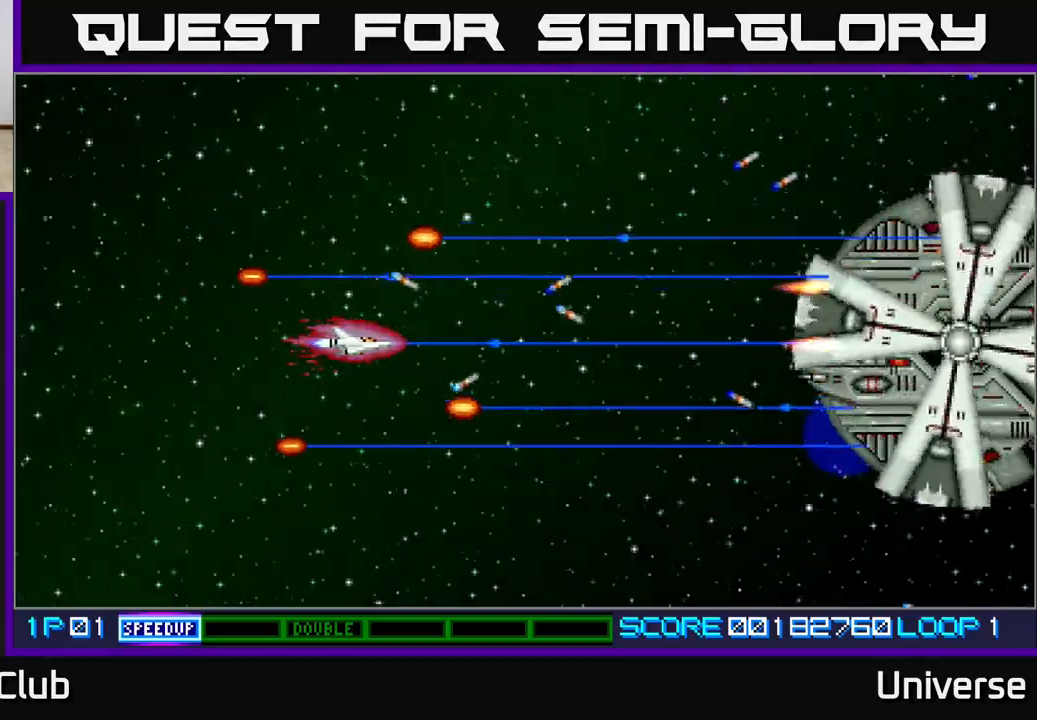
{"buttons": ["A"], "left_stick": "center", "events": []}
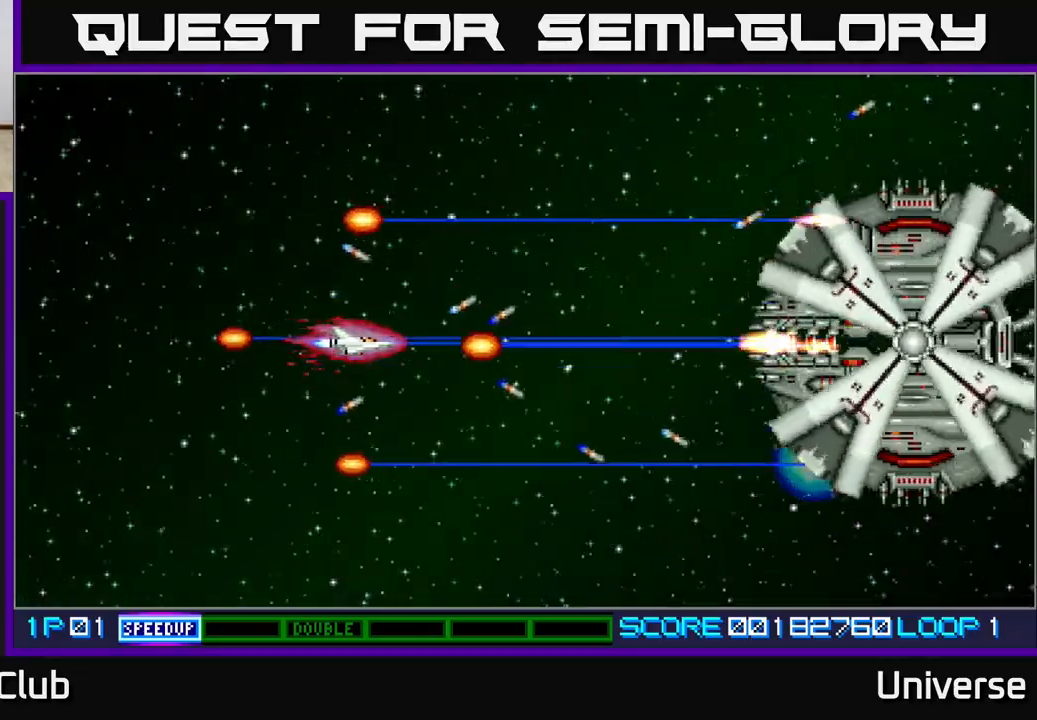
{"buttons": ["A"], "left_stick": "center", "events": []}